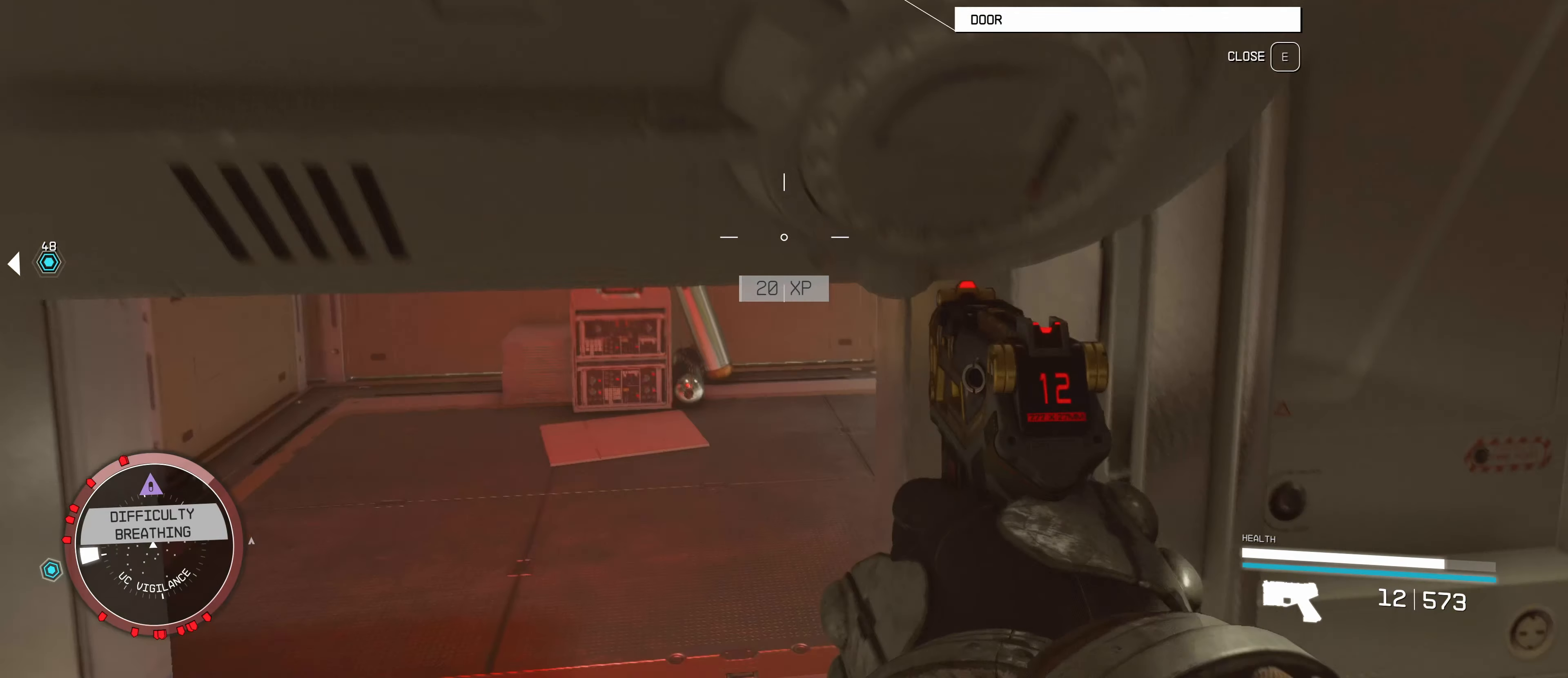
Gameplay with keyboard and mouse; each line is a JSON object with the keys and mouse buttons held at the frame after it. "events" lists presses ("down") and releases ("up") of "1", "2", "3", "4", "5", "a", "alt", "c", "caps_lock", "ctrl", "d", "e", "f", "g", "q", "r", "s", "shift", "space", "t", "tab", "v", "w", "x", "z", "mouse_left", "mouse_wheel" and "mouse_right" between this image and that frame as [ms after this image, input, new state], when the widget could be followed in between. "mouse_left", "mouse_wheel", "mouse_right" = the "left", "wheel", "right" buttons of the "mouse" list. No other keys are recorded. "wheel" means that the mouse wheel is clicked or scrolled. Not read: mouse_move.
{"keys": ["w"], "mouse": [], "events": []}
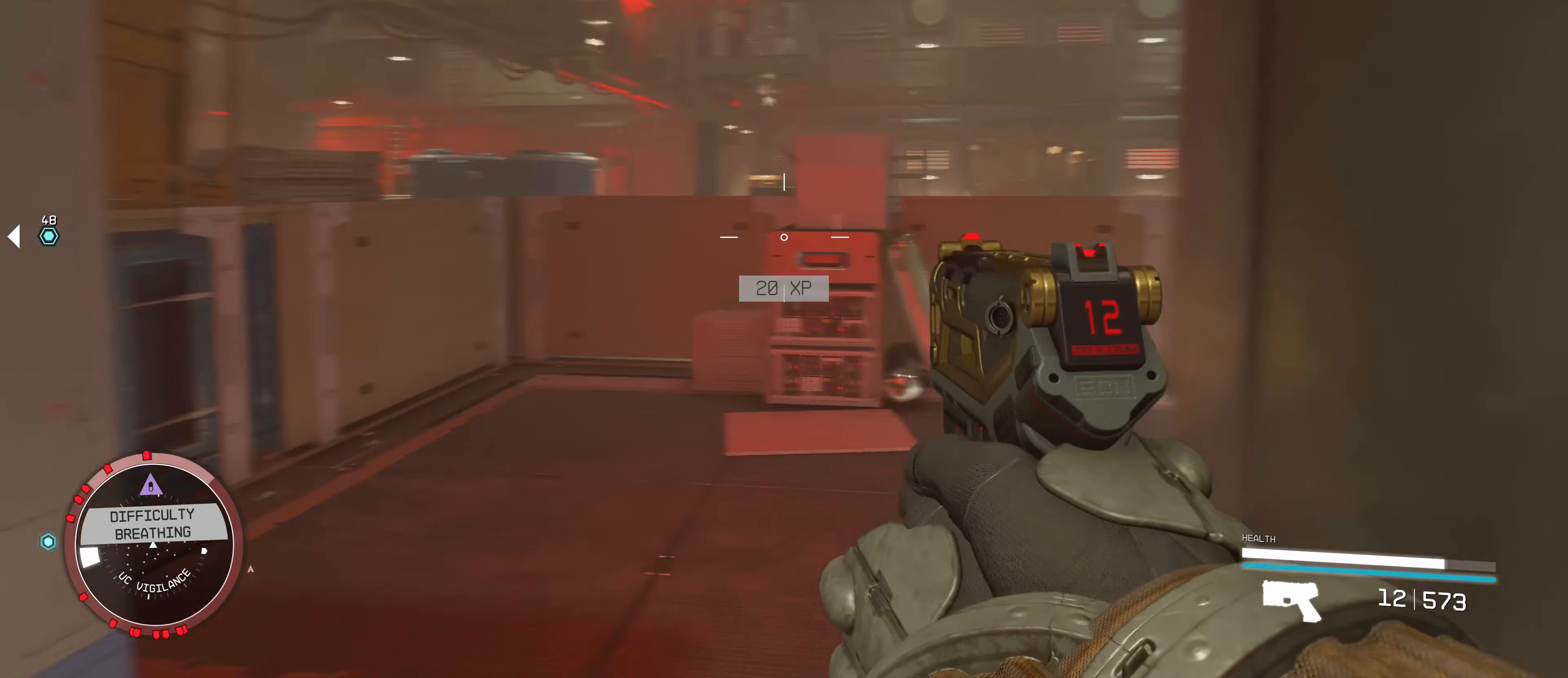
{"keys": ["w"], "mouse": [], "events": [[33, "ctrl", "down"], [166, "ctrl", "up"]]}
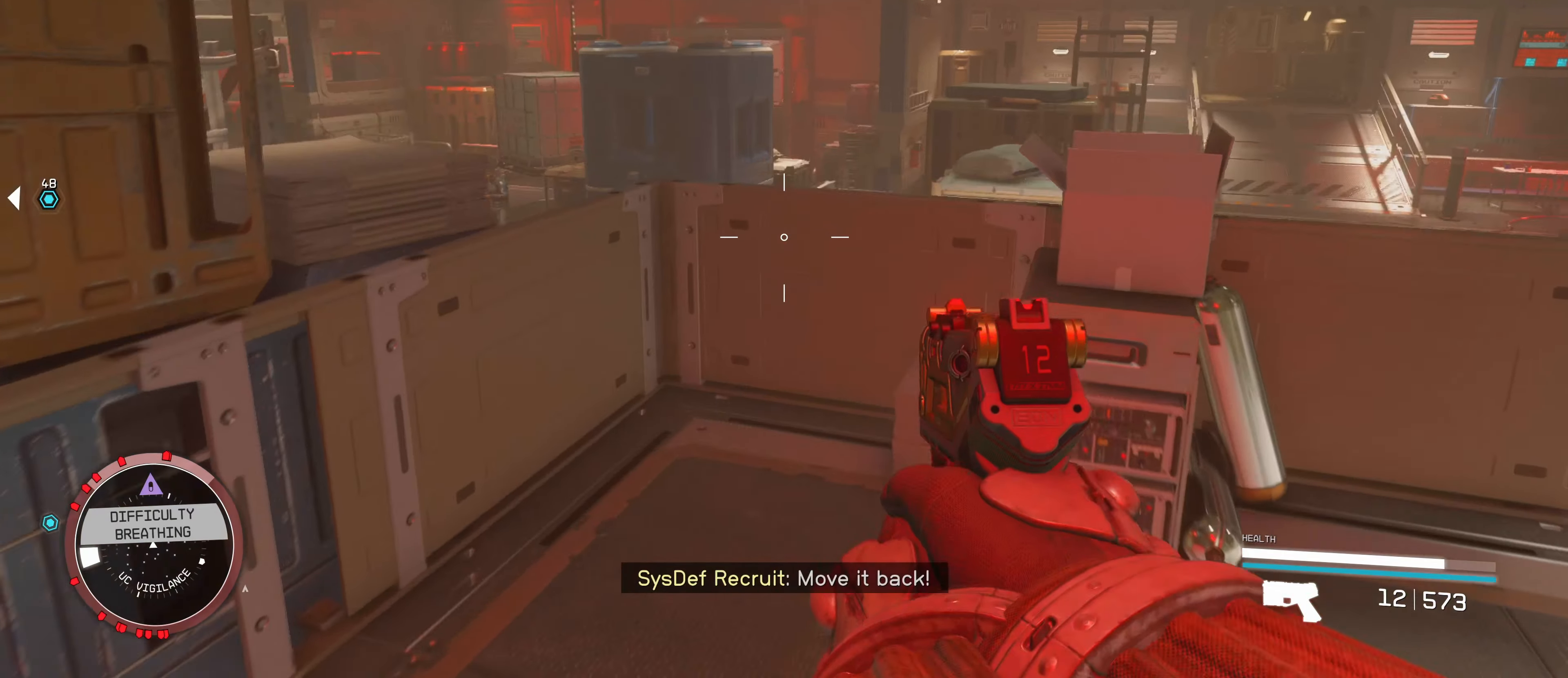
{"keys": [], "mouse": [], "events": [[166, "w", "up"]]}
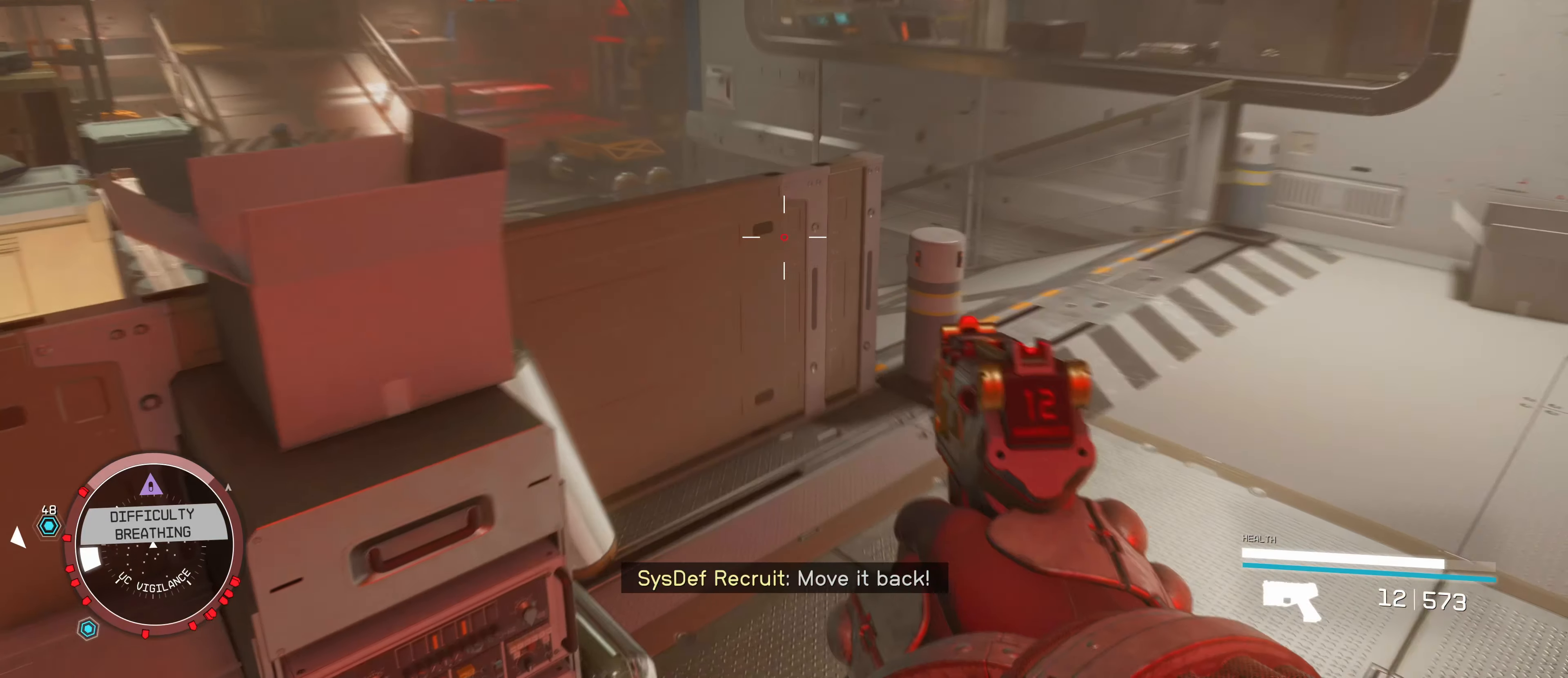
{"keys": [], "mouse": [], "events": [[100, "w", "down"], [283, "ctrl", "down"], [416, "ctrl", "up"], [466, "w", "up"]]}
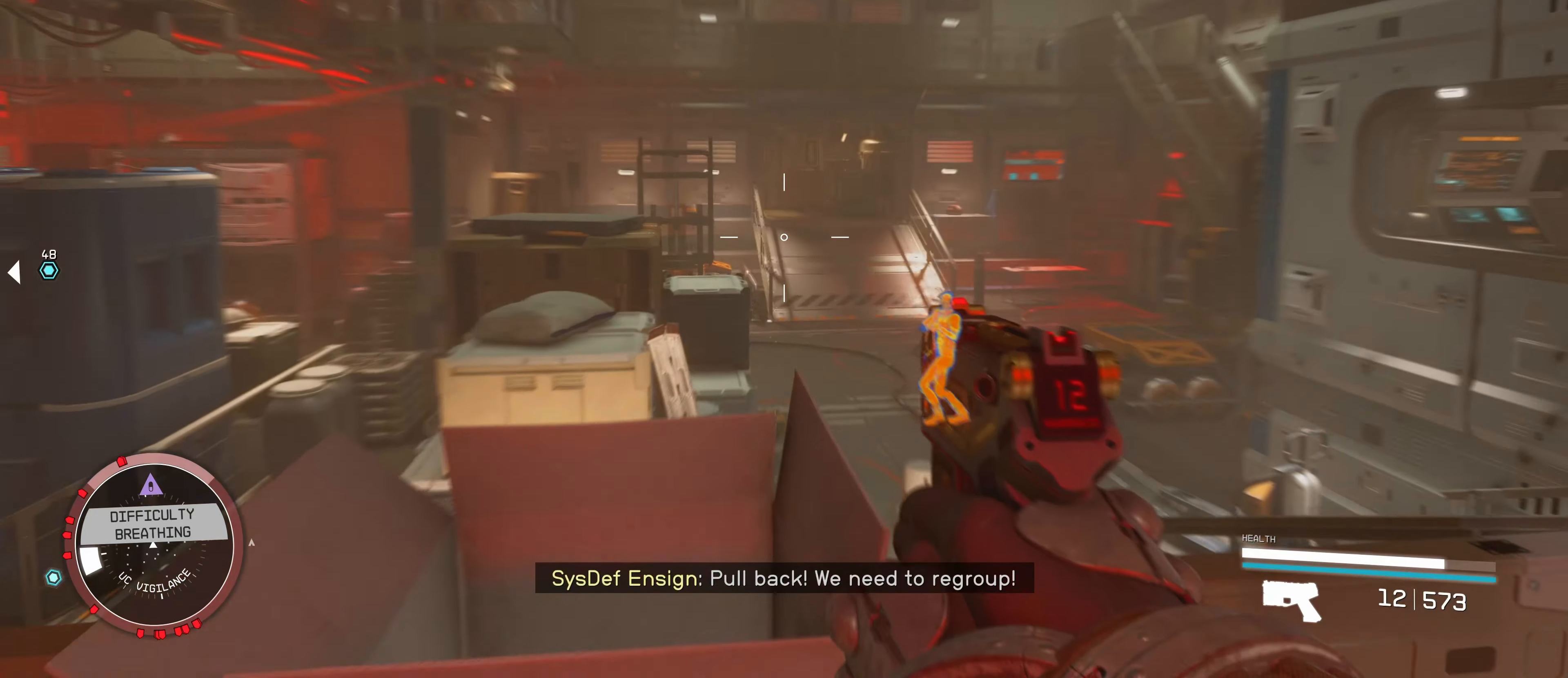
{"keys": ["d"], "mouse": [], "events": [[316, "ctrl", "down"], [366, "d", "down"], [500, "ctrl", "up"]]}
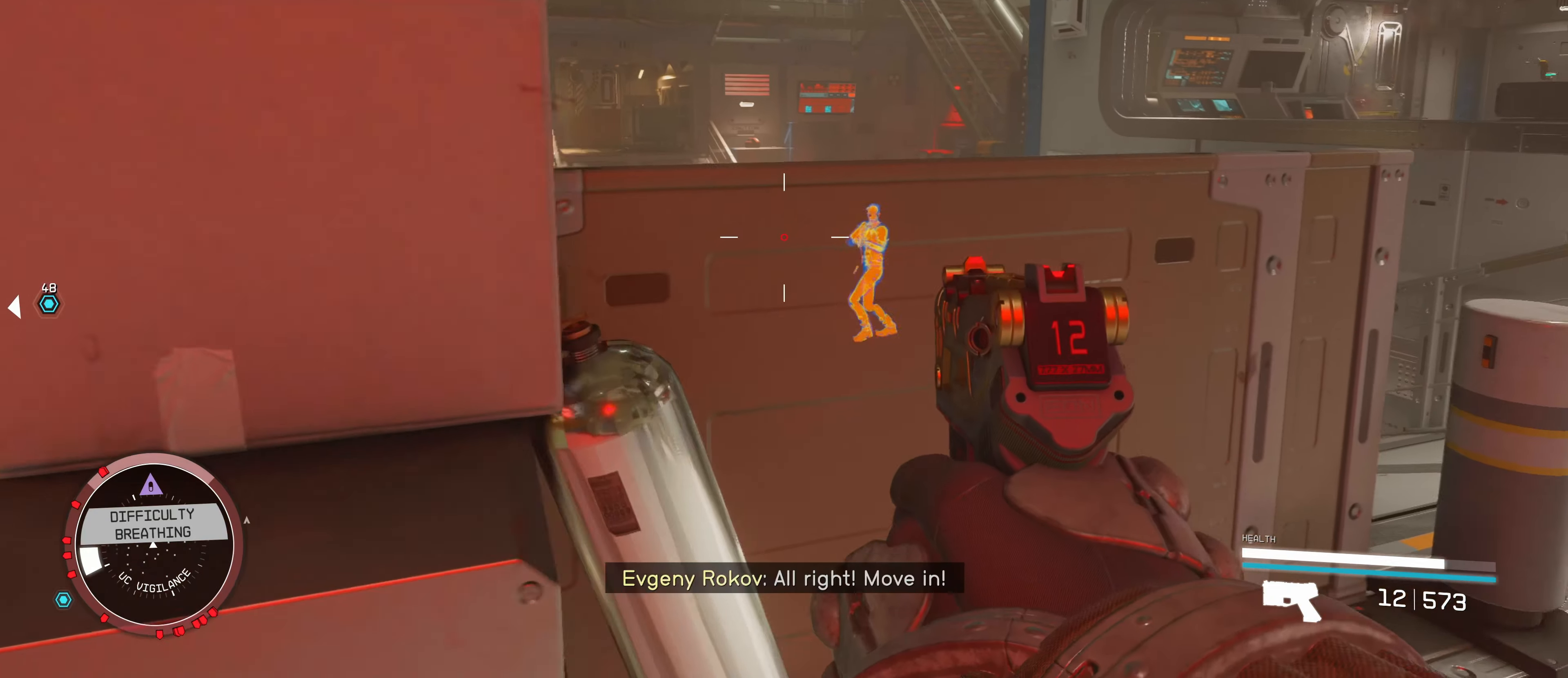
{"keys": [], "mouse": ["left"], "events": [[33, "d", "up"], [133, "w", "down"], [183, "mouse_left", "down"], [216, "w", "up"], [266, "mouse_left", "up"], [350, "mouse_left", "down"]]}
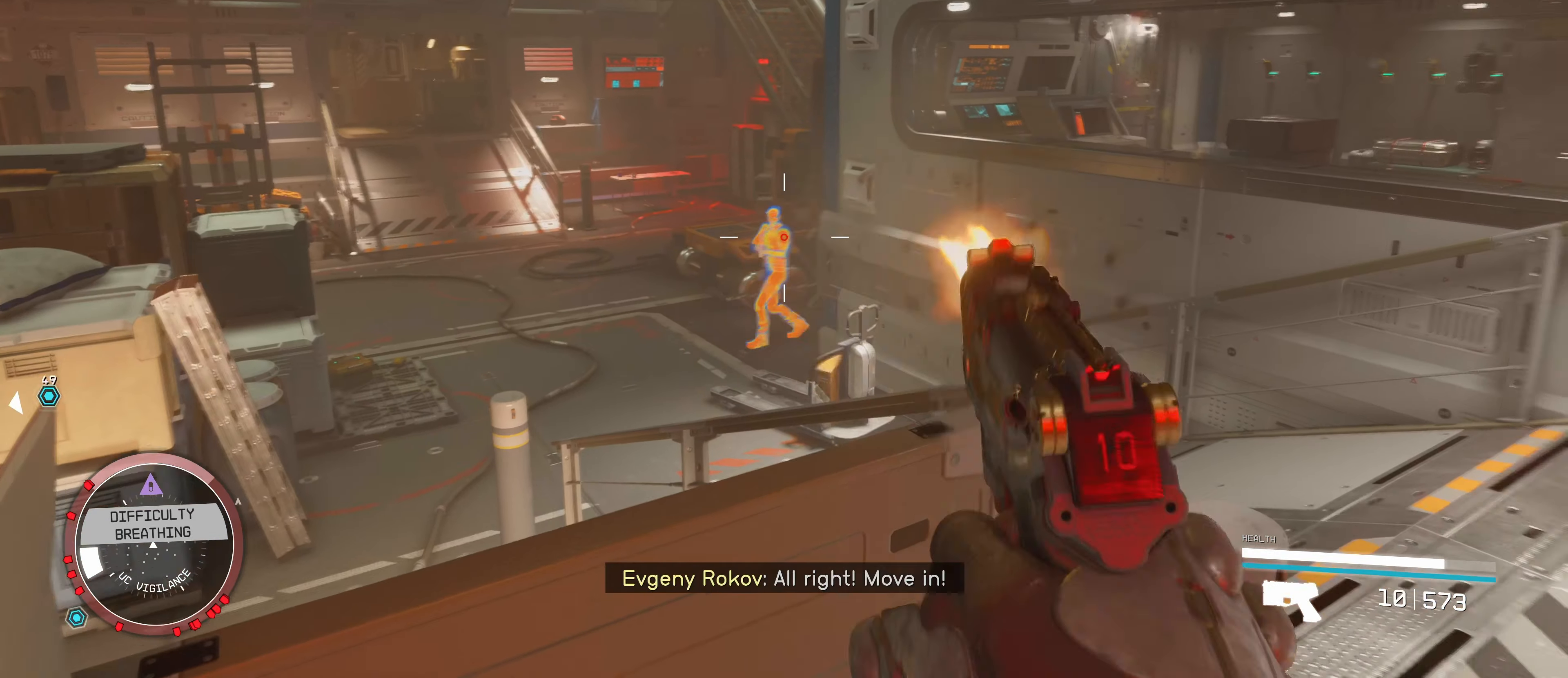
{"keys": [], "mouse": ["left"], "events": [[83, "mouse_left", "up"], [183, "mouse_left", "down"], [250, "mouse_left", "up"], [300, "mouse_left", "down"], [400, "mouse_left", "up"], [483, "mouse_left", "down"]]}
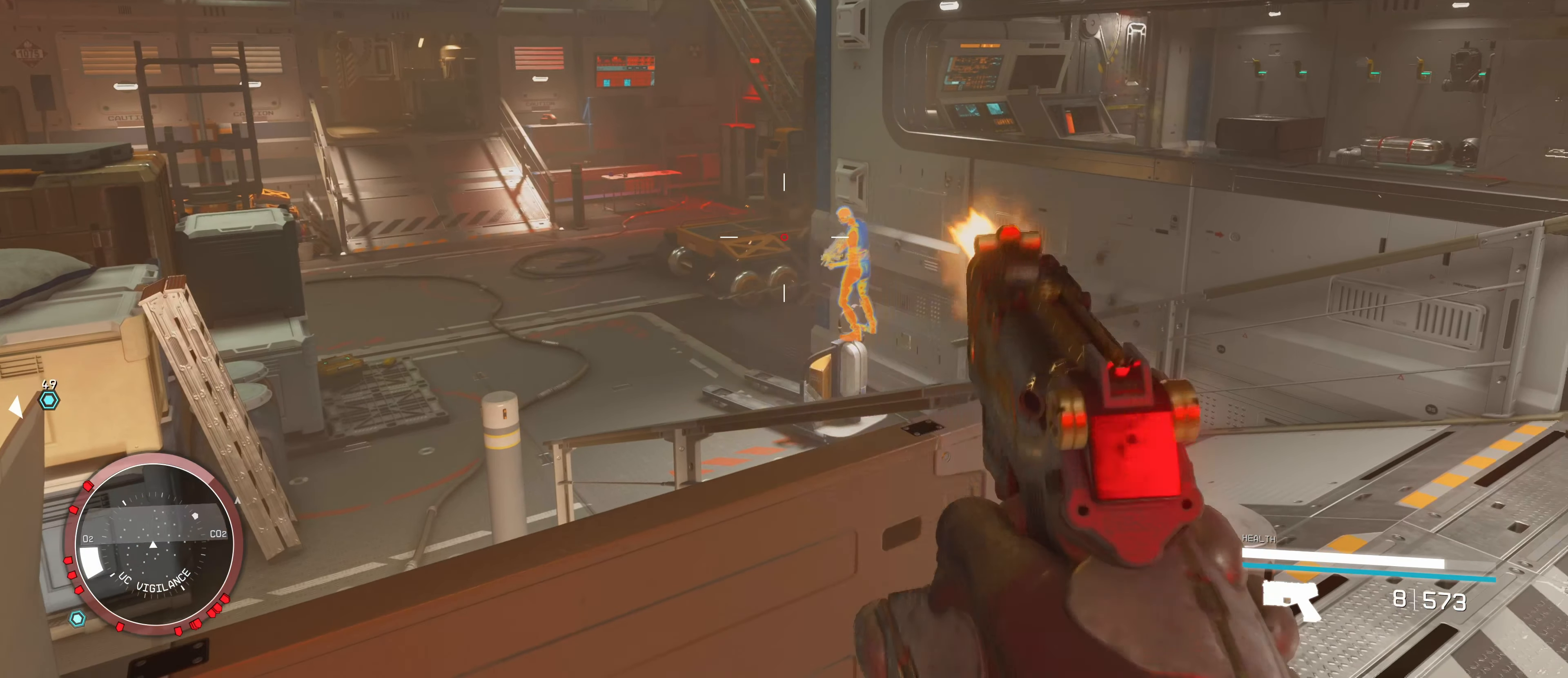
{"keys": ["d", "w"], "mouse": [], "events": [[66, "mouse_left", "up"], [166, "mouse_left", "down"], [200, "mouse_left", "up"], [250, "d", "down"], [350, "w", "down"]]}
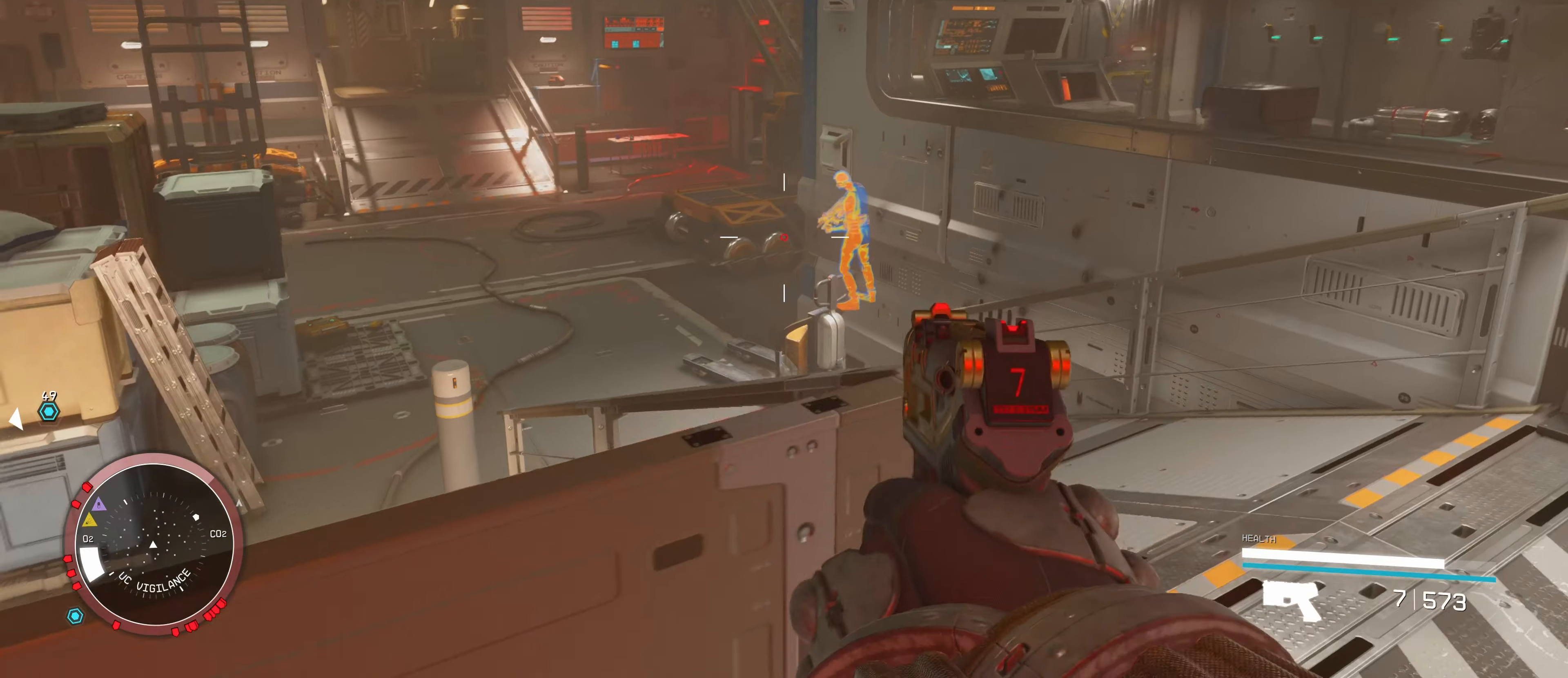
{"keys": ["w"], "mouse": [], "events": [[17, "shift", "down"], [150, "d", "up"], [183, "shift", "up"]]}
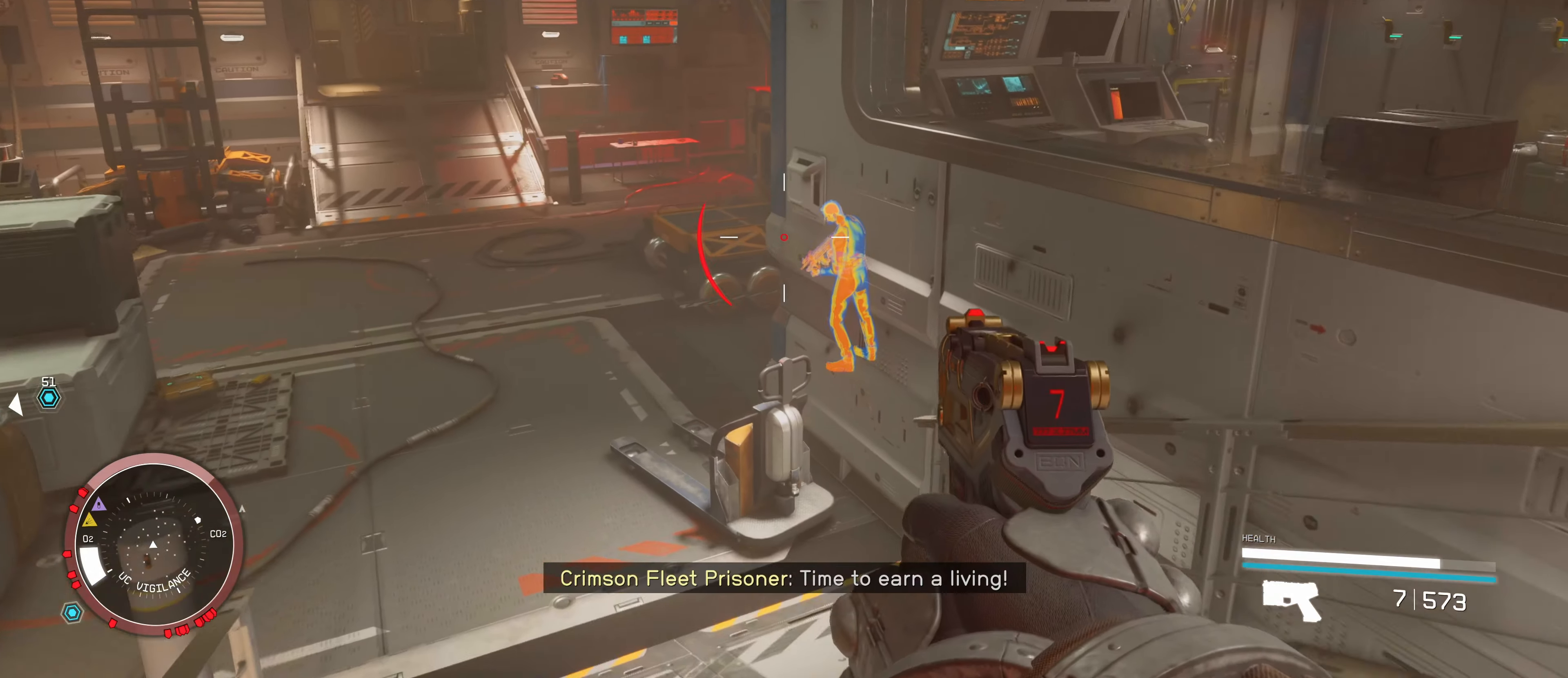
{"keys": ["a", "w"], "mouse": [], "events": [[17, "a", "down"], [283, "shift", "down"], [400, "shift", "up"]]}
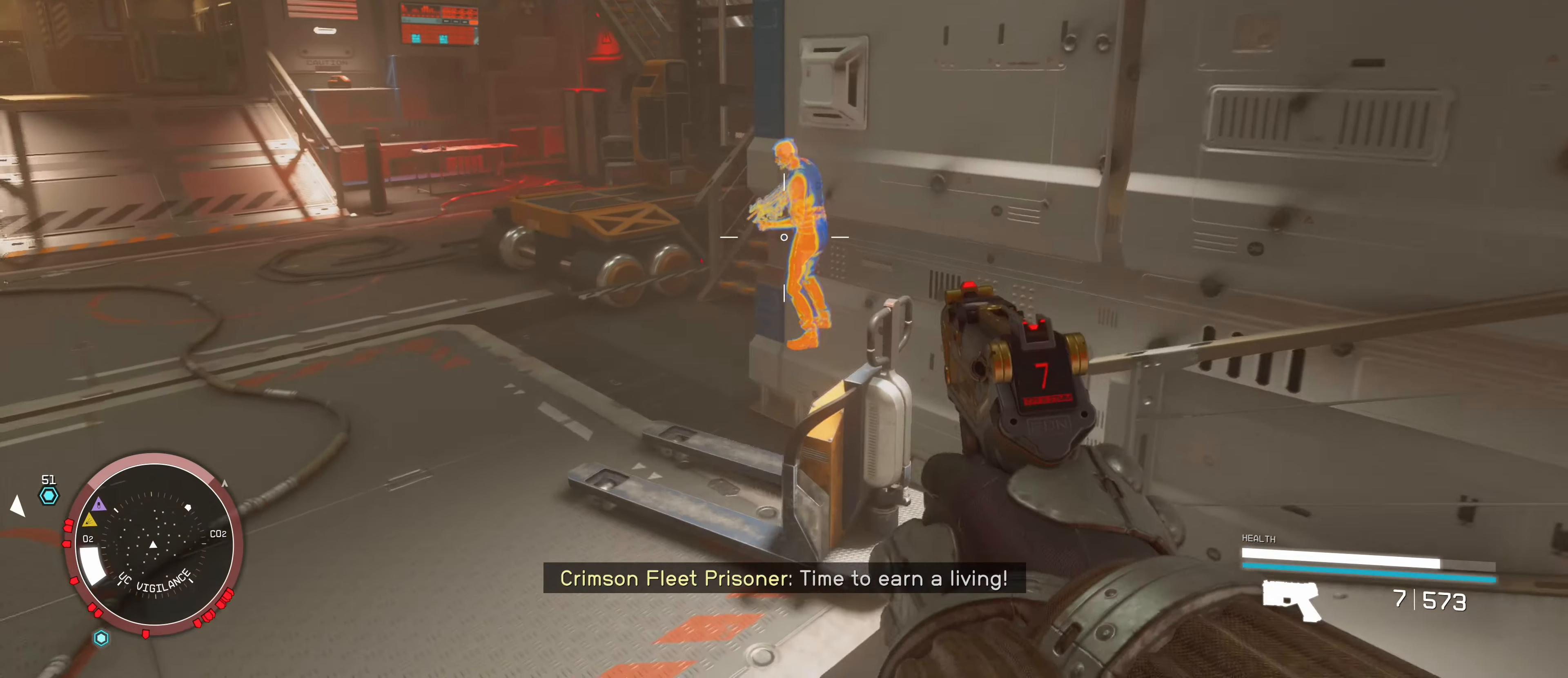
{"keys": [], "mouse": [], "events": [[367, "a", "up"], [367, "mouse_left", "down"], [450, "w", "up"], [500, "mouse_left", "up"]]}
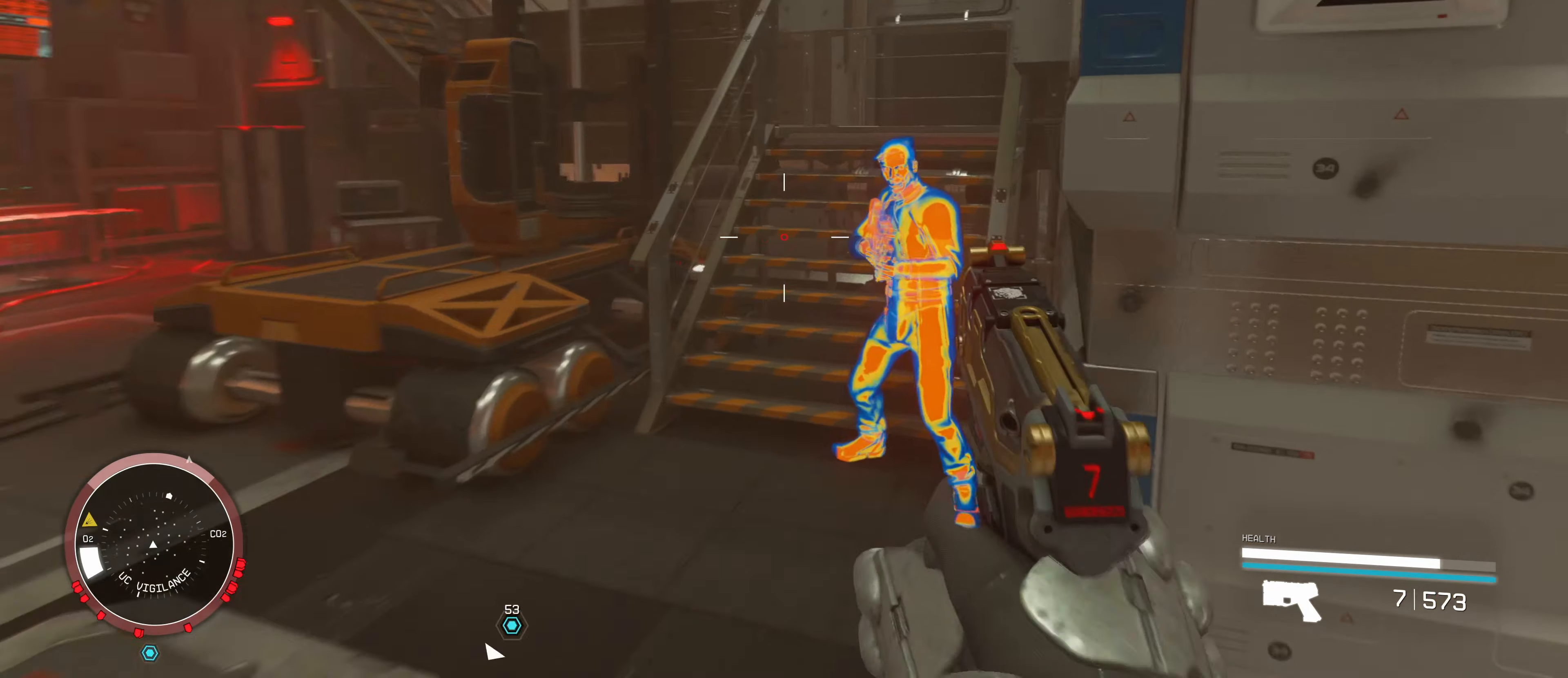
{"keys": [], "mouse": ["left"], "events": [[33, "mouse_left", "down"], [117, "mouse_left", "up"], [217, "mouse_left", "down"], [317, "mouse_left", "up"], [350, "mouse_left", "down"], [433, "mouse_left", "up"], [483, "mouse_left", "down"]]}
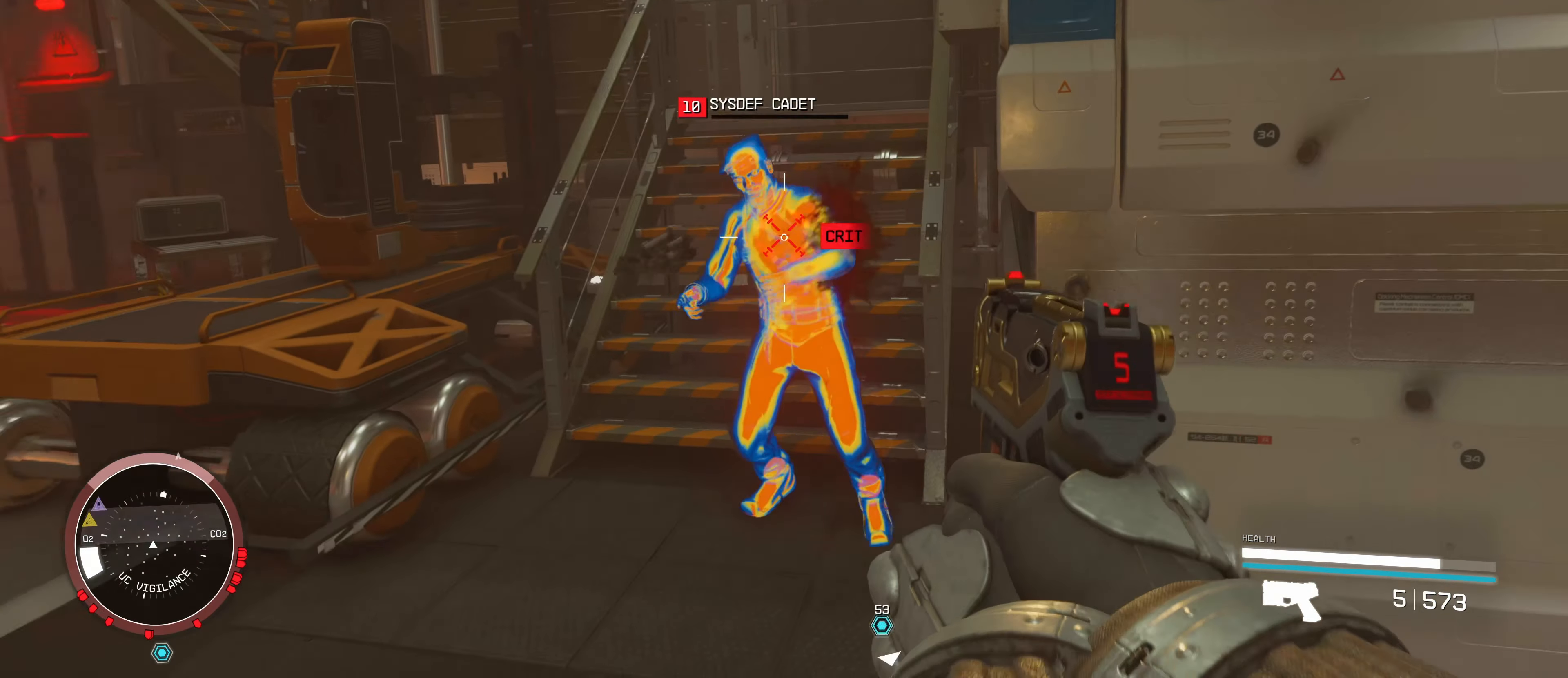
{"keys": ["r", "w"], "mouse": [], "events": [[117, "mouse_left", "up"], [167, "mouse_left", "down"], [250, "mouse_left", "up"], [300, "mouse_left", "down"], [333, "mouse_left", "up"], [383, "w", "down"], [433, "r", "down"]]}
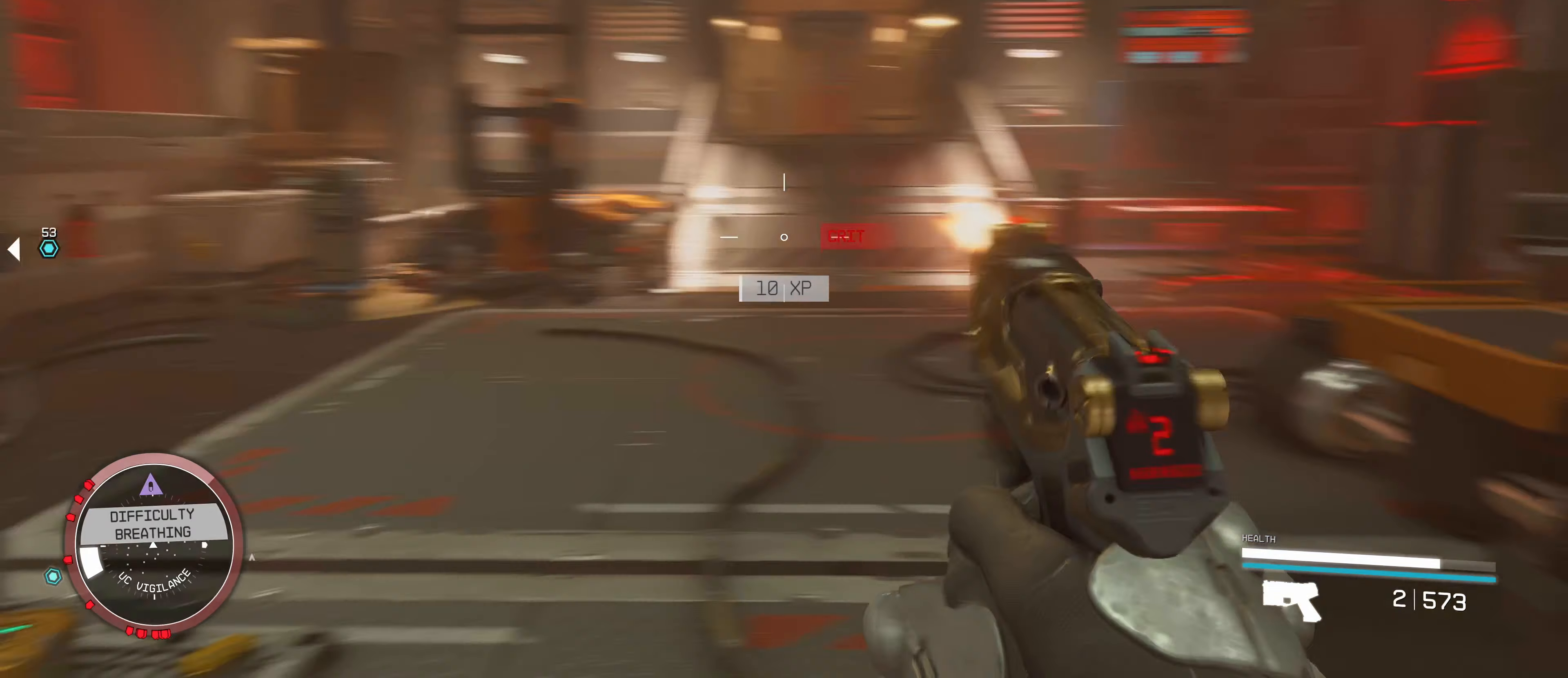
{"keys": ["w"], "mouse": [], "events": [[17, "r", "up"]]}
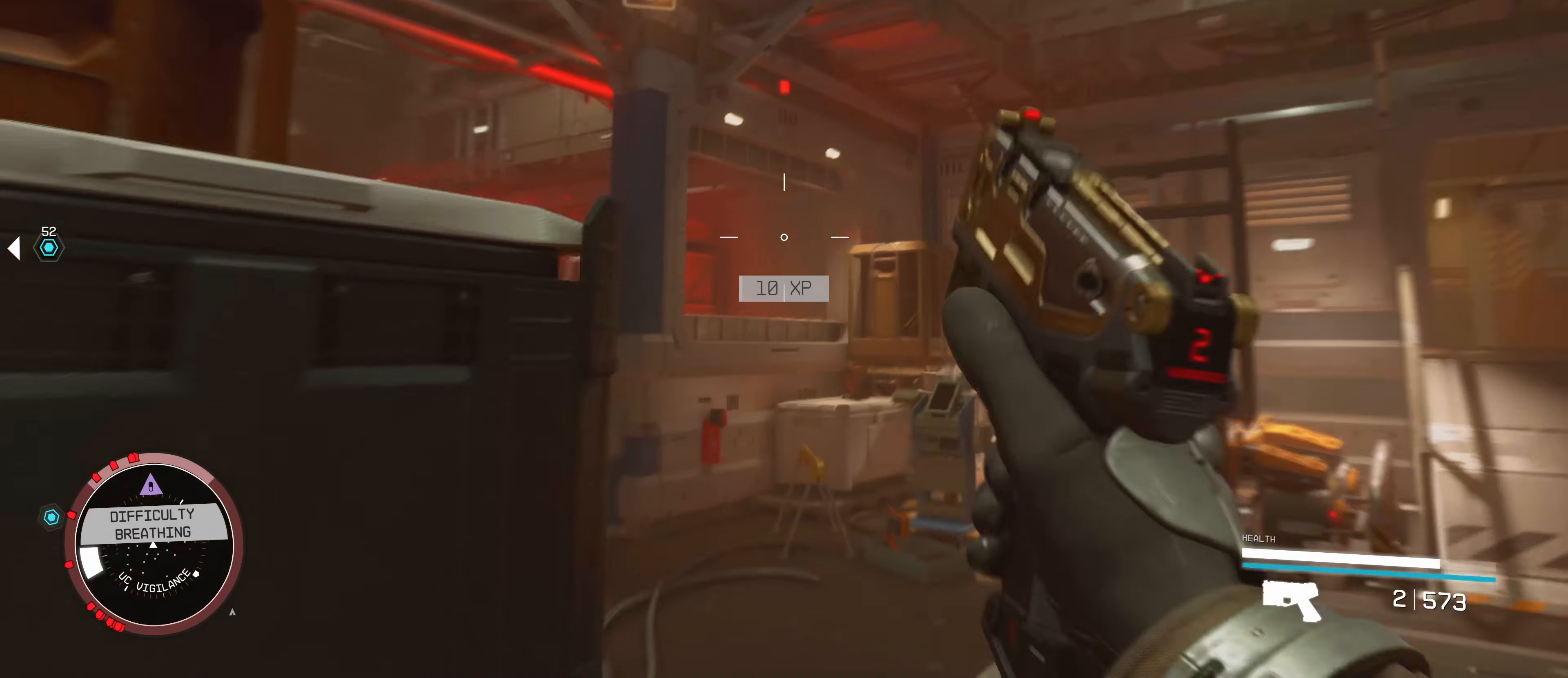
{"keys": ["d", "w"], "mouse": [], "events": [[100, "d", "down"]]}
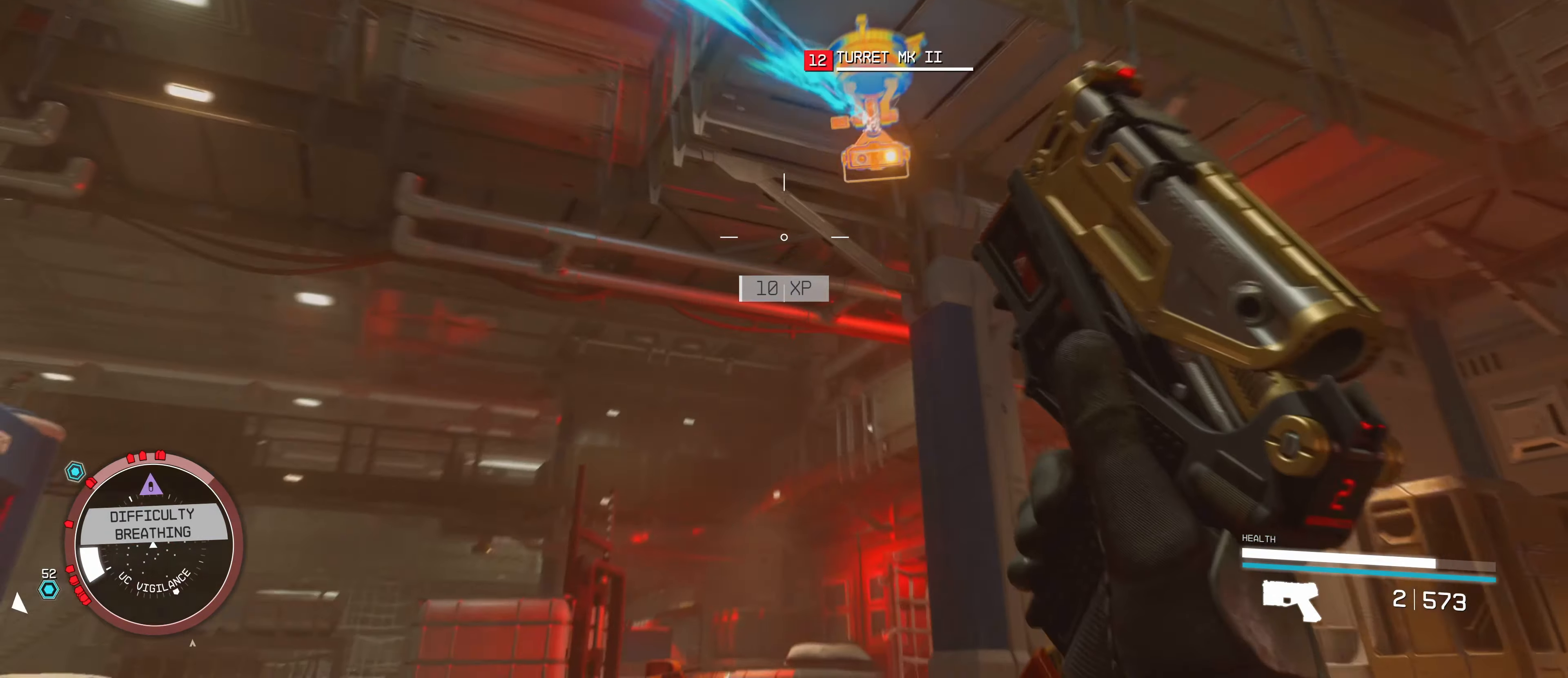
{"keys": ["d", "w"], "mouse": [], "events": []}
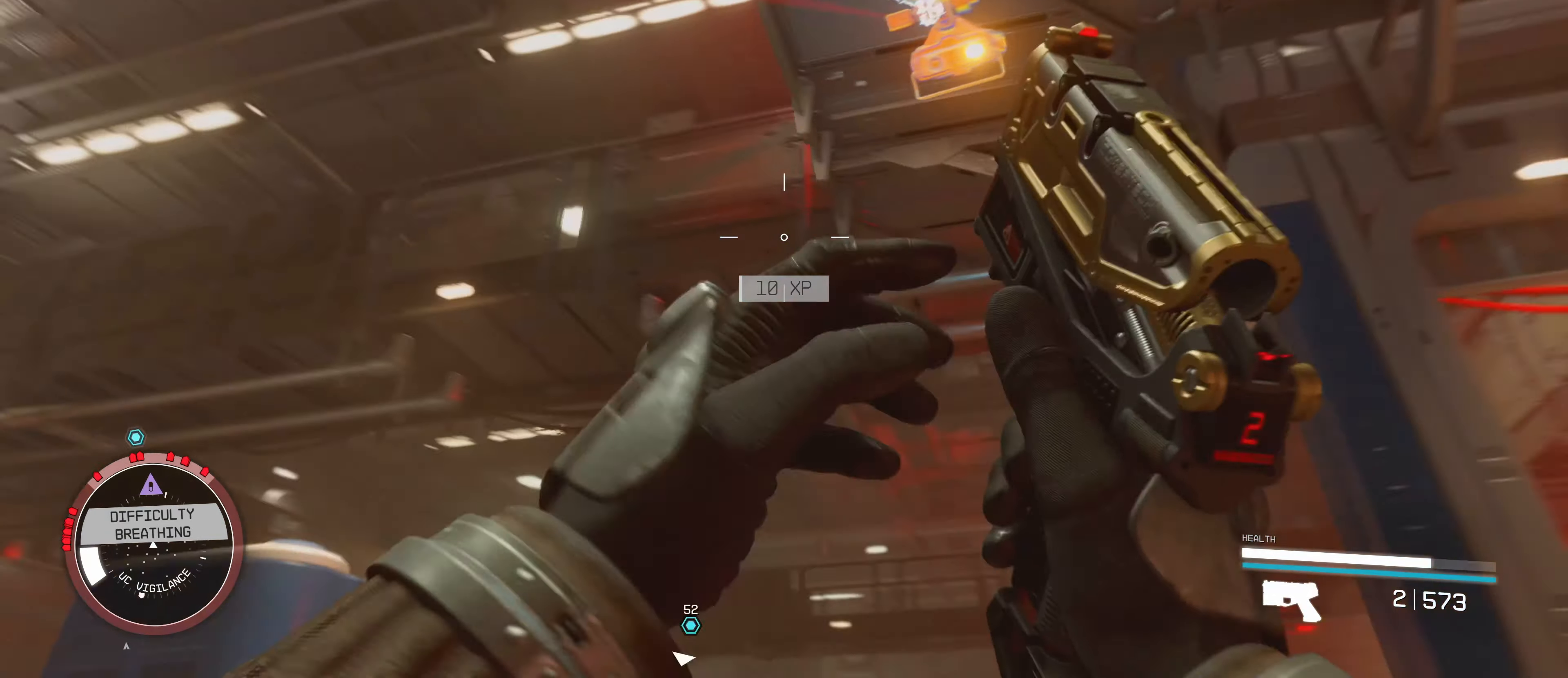
{"keys": ["d", "s"], "mouse": [], "events": [[133, "w", "up"], [400, "s", "down"]]}
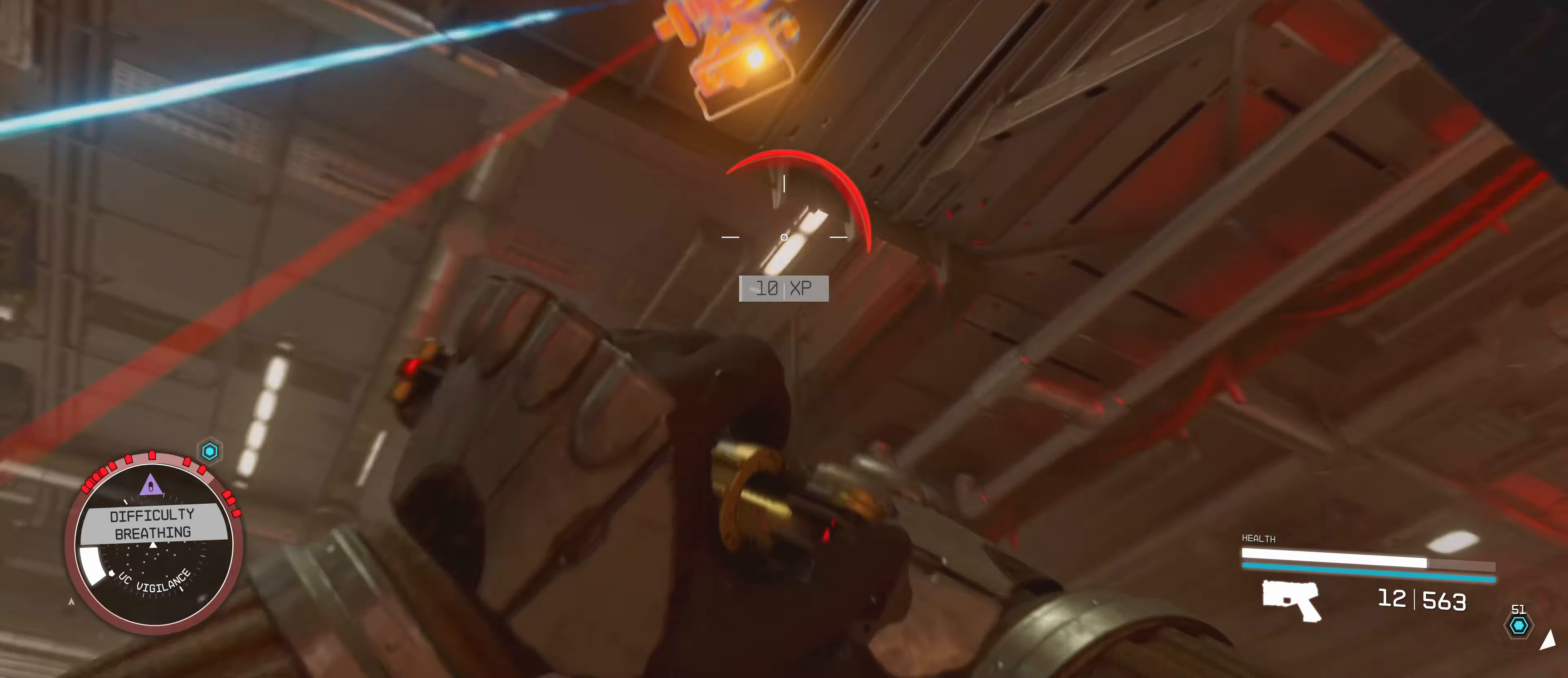
{"keys": [], "mouse": ["left"], "events": [[67, "a", "down"], [67, "d", "up"], [167, "mouse_left", "down"], [200, "a", "up"], [200, "mouse_left", "up"], [250, "s", "up"], [300, "mouse_left", "down"], [384, "mouse_left", "up"], [417, "mouse_left", "down"]]}
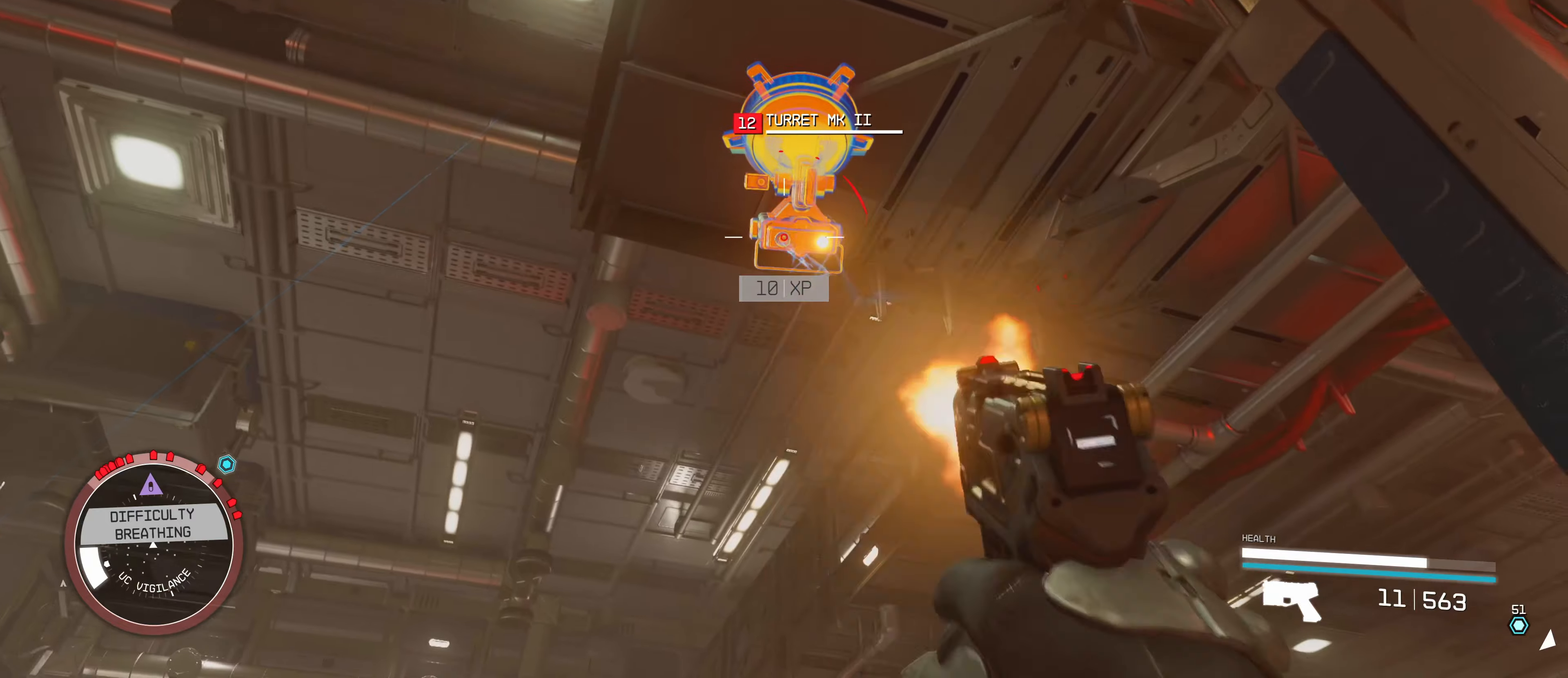
{"keys": [], "mouse": [], "events": [[17, "mouse_left", "up"], [117, "mouse_left", "down"], [284, "mouse_left", "up"], [334, "mouse_left", "down"], [467, "mouse_left", "up"]]}
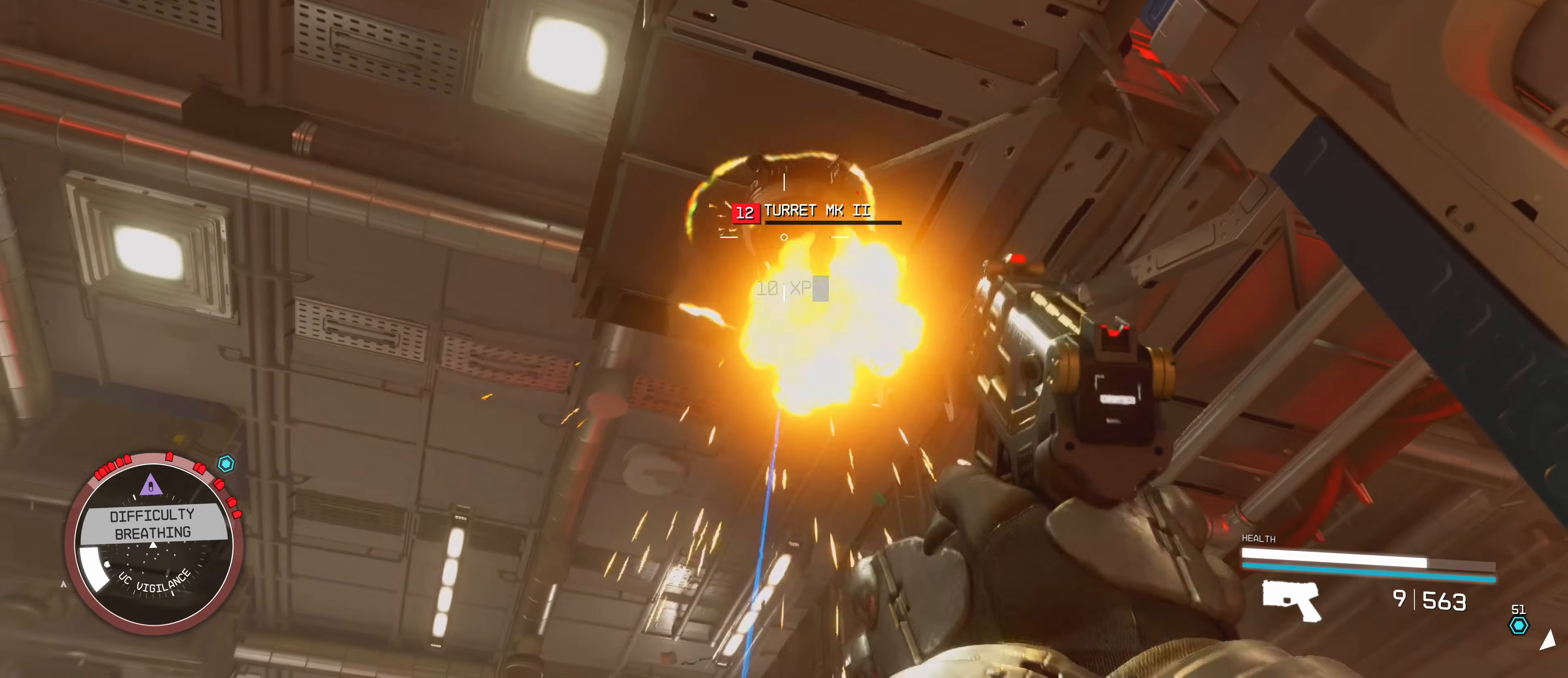
{"keys": ["a", "w"], "mouse": [], "events": [[17, "mouse_left", "down"], [100, "mouse_left", "up"], [134, "mouse_left", "down"], [184, "s", "down"], [234, "mouse_left", "up"], [284, "a", "down"], [400, "s", "up"], [500, "w", "down"]]}
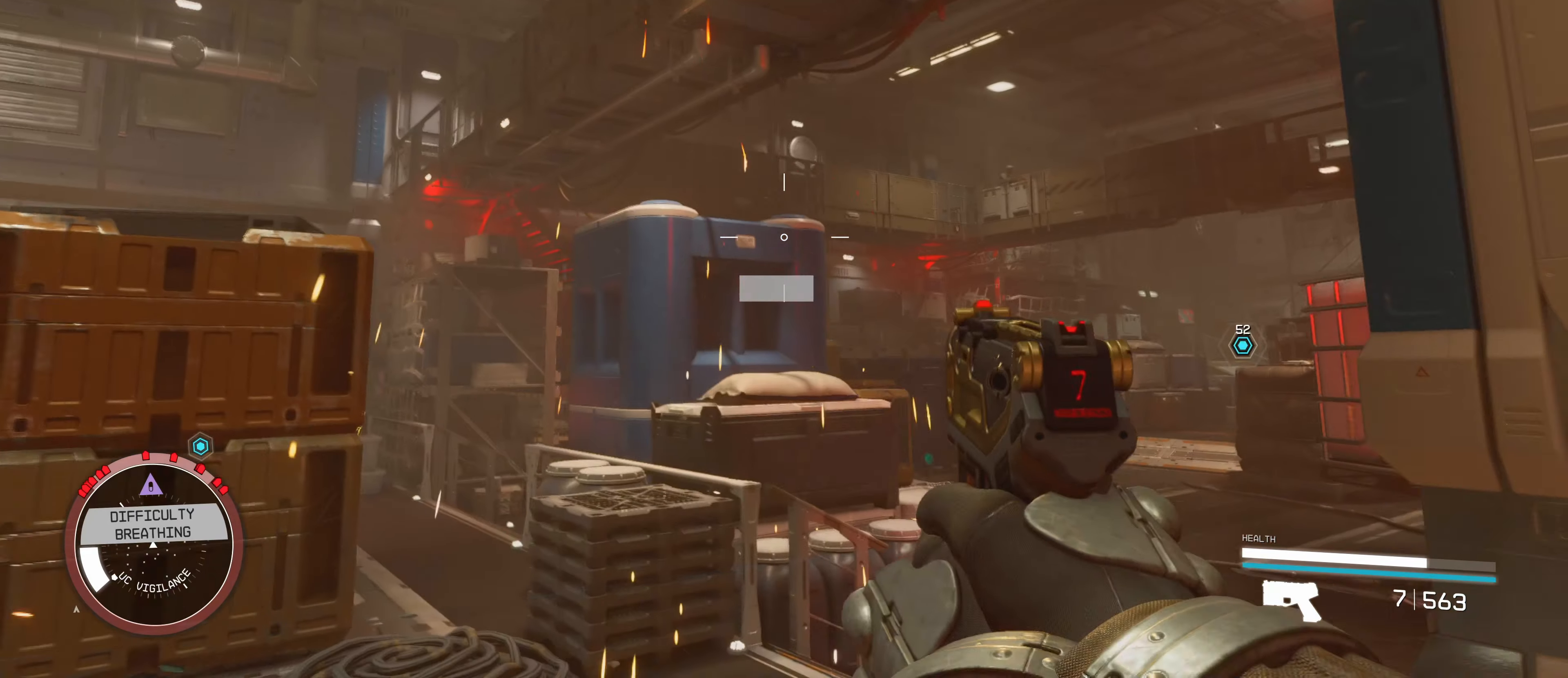
{"keys": ["w"], "mouse": [], "events": [[100, "a", "up"]]}
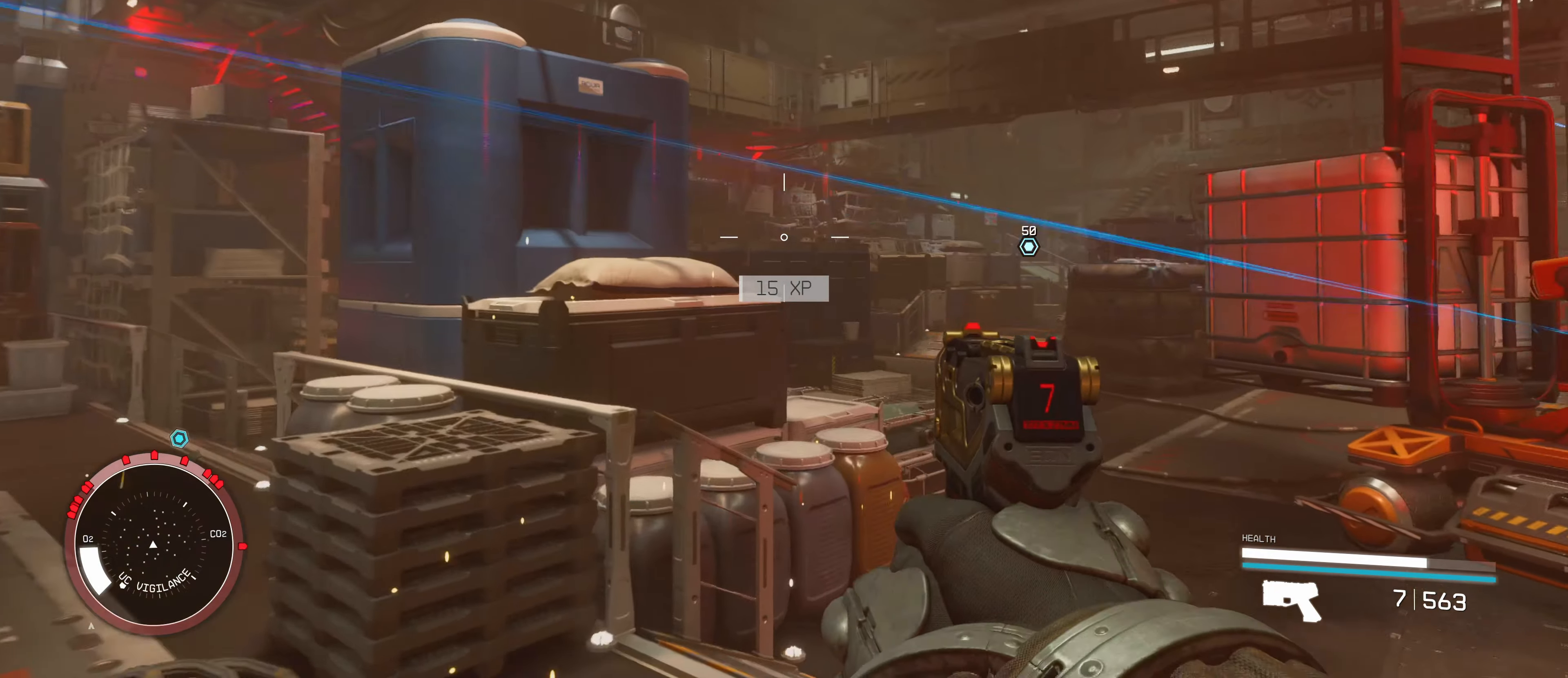
{"keys": ["a", "w"], "mouse": [], "events": [[34, "d", "down"], [267, "d", "up"], [434, "a", "down"]]}
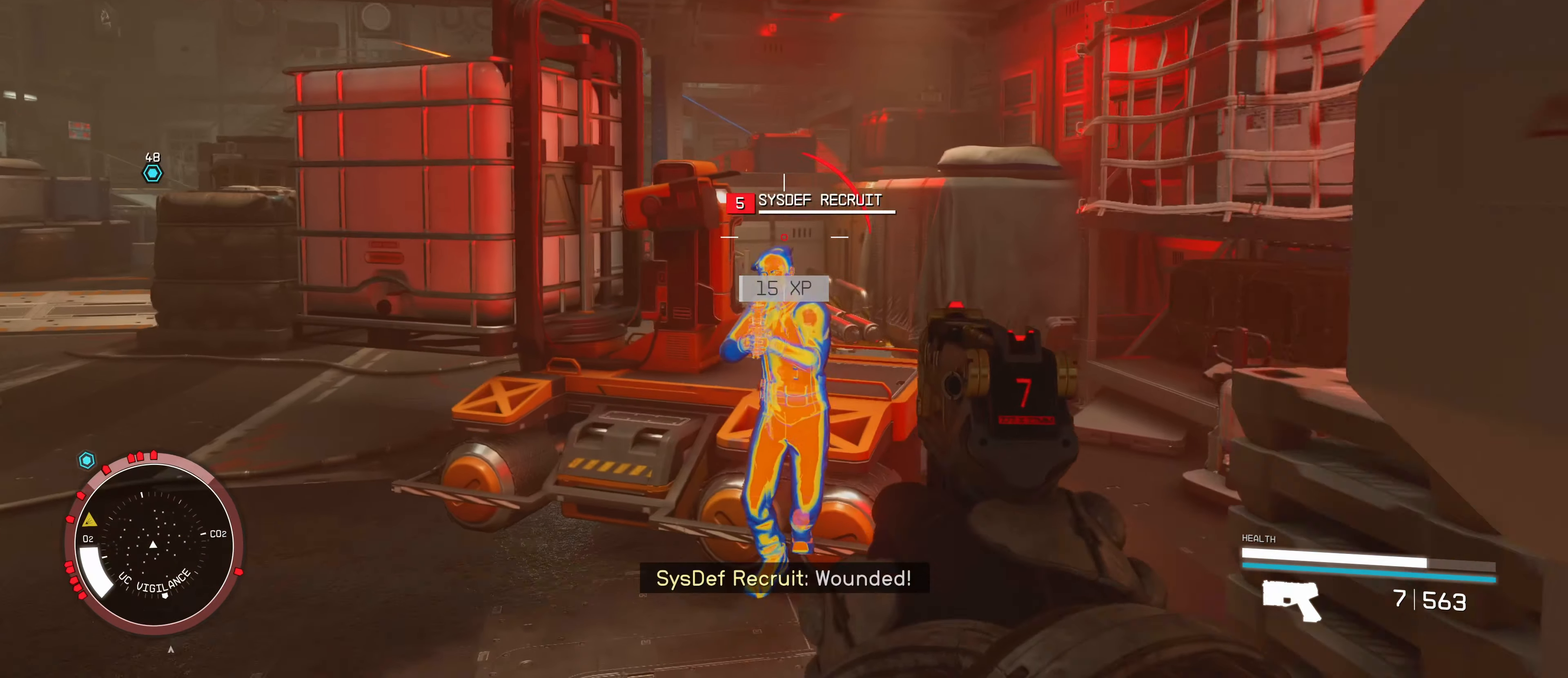
{"keys": [], "mouse": ["left"], "events": [[167, "a", "up"], [167, "mouse_left", "down"], [200, "w", "up"], [250, "mouse_left", "up"], [334, "mouse_left", "down"], [384, "mouse_left", "up"], [484, "mouse_left", "down"]]}
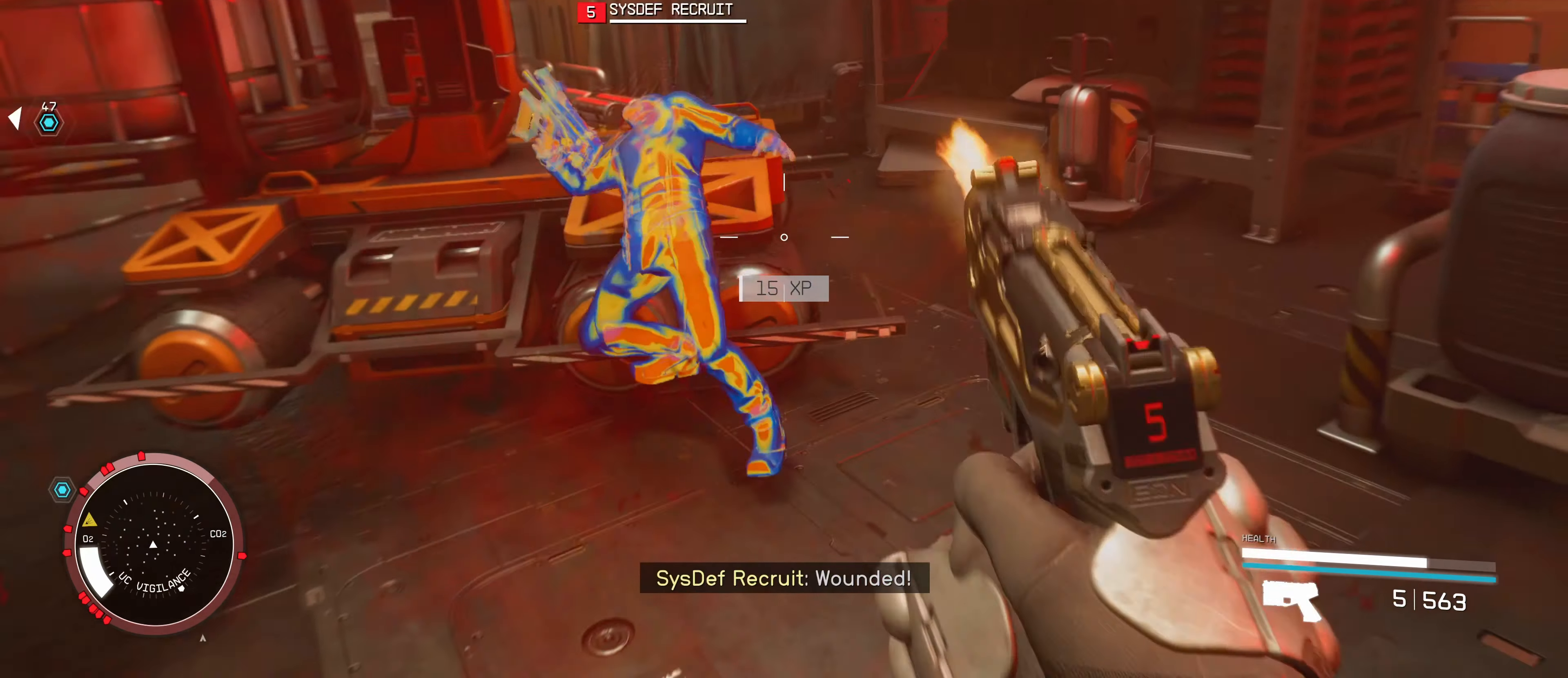
{"keys": ["w"], "mouse": ["left"], "events": [[50, "mouse_left", "up"], [100, "mouse_left", "down"], [200, "mouse_left", "up"], [250, "mouse_left", "down"], [334, "mouse_left", "up"], [367, "mouse_left", "down"], [417, "w", "down"]]}
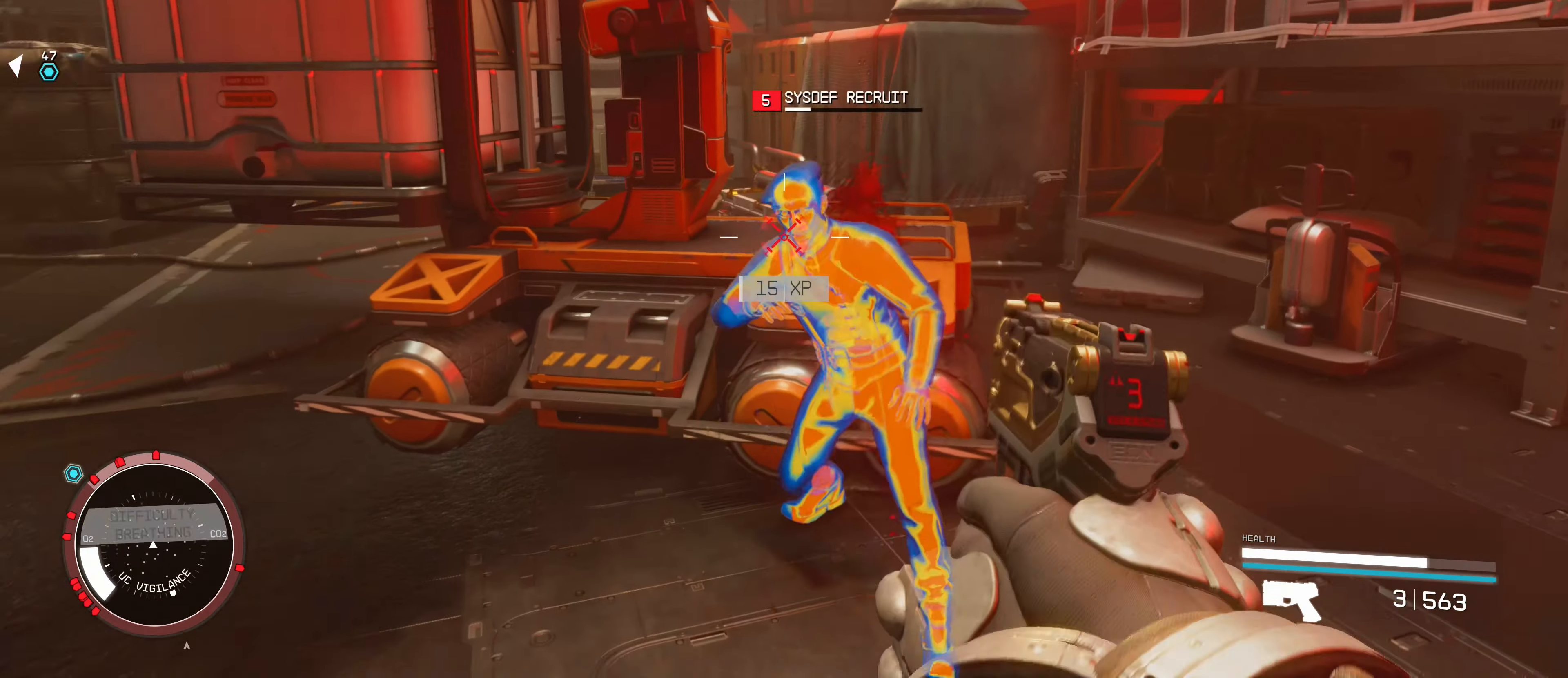
{"keys": ["w"], "mouse": [], "events": [[17, "mouse_left", "up"], [50, "mouse_left", "down"], [150, "mouse_left", "up"], [217, "a", "down"], [467, "a", "up"]]}
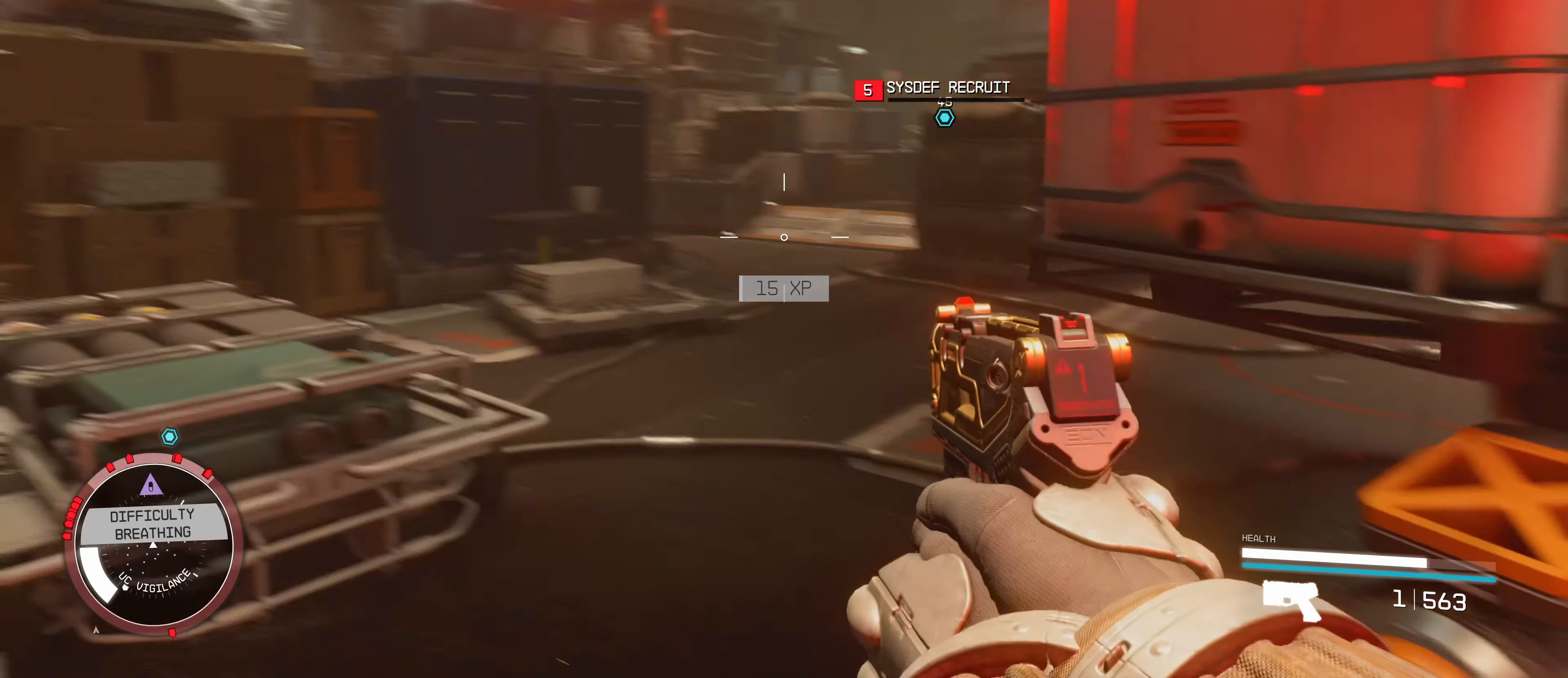
{"keys": ["w"], "mouse": [], "events": []}
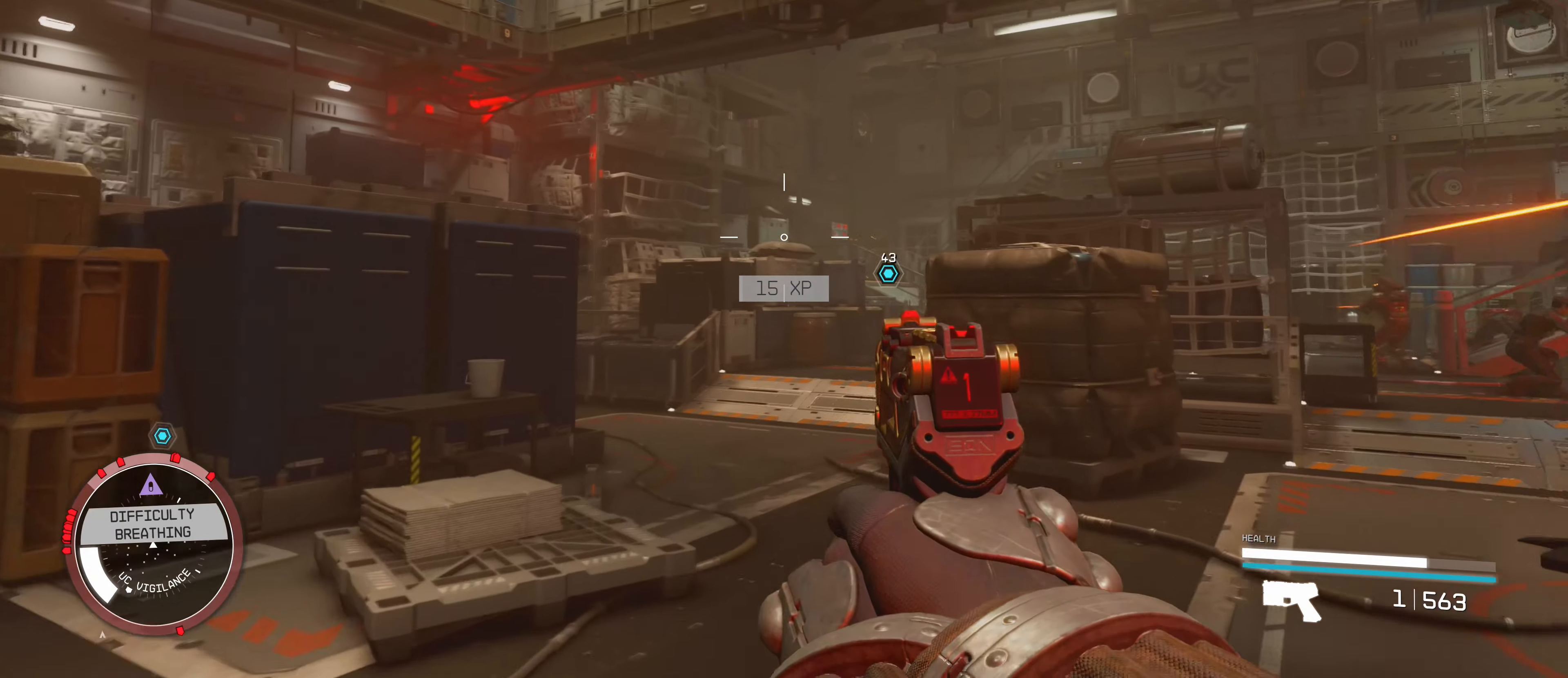
{"keys": ["w"], "mouse": [], "events": [[250, "a", "down"], [434, "a", "up"]]}
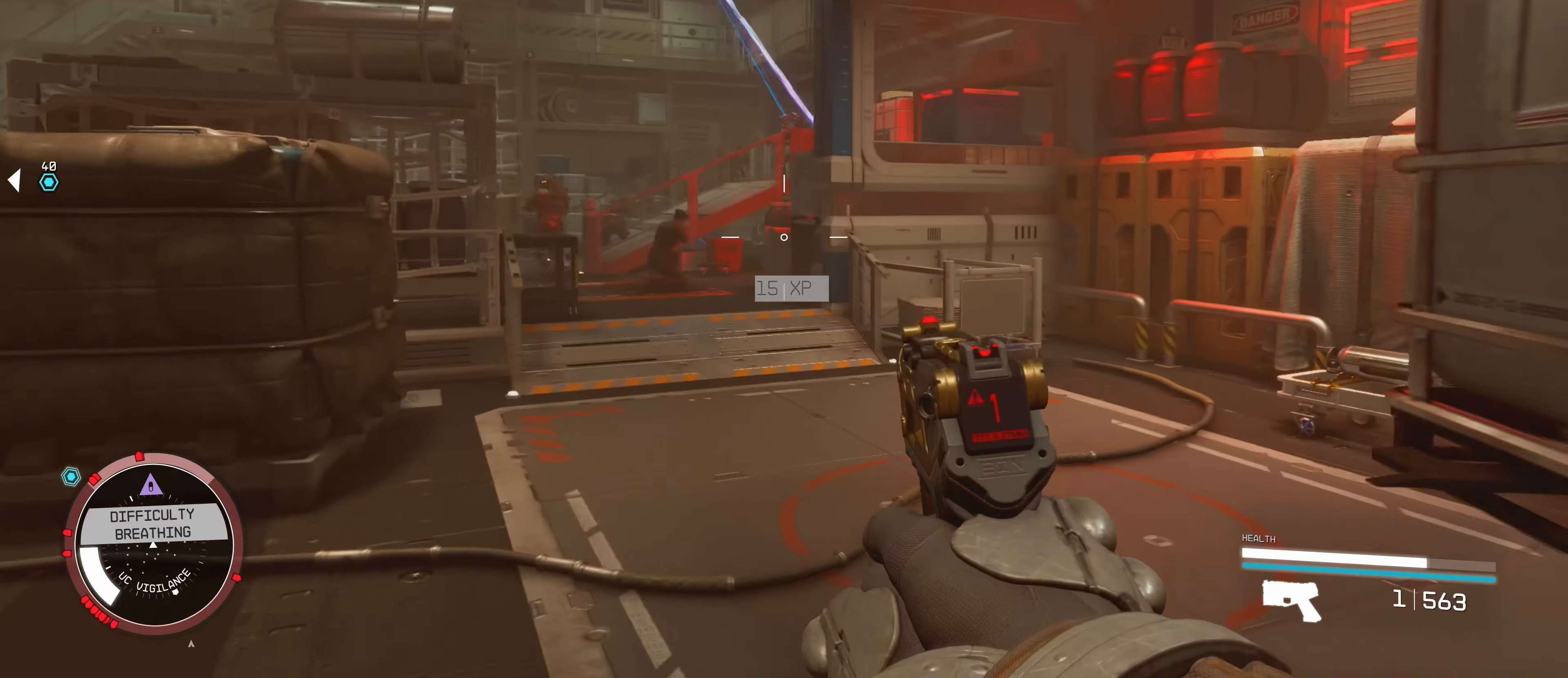
{"keys": ["w"], "mouse": [], "events": []}
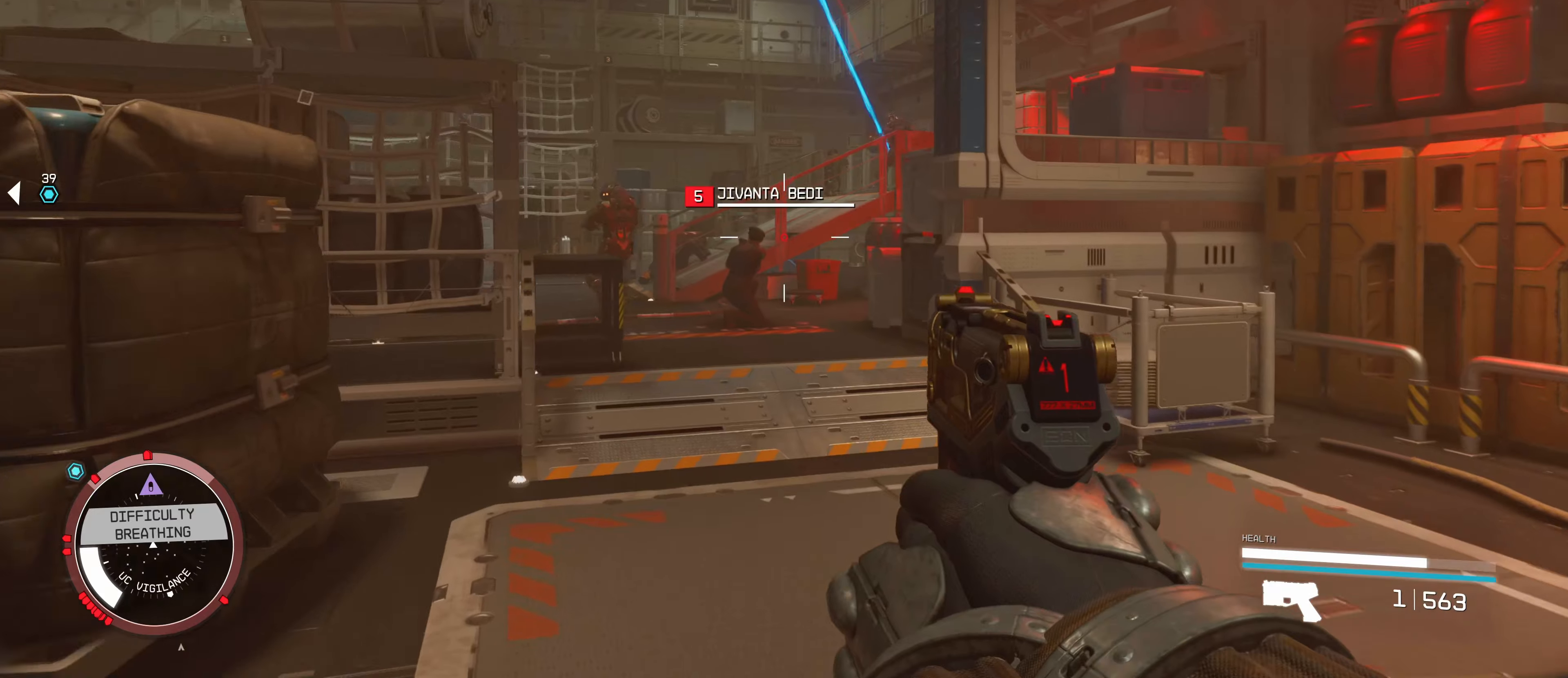
{"keys": ["w"], "mouse": ["left"], "events": [[66, "a", "down"], [183, "a", "up"], [283, "mouse_left", "down"], [383, "mouse_left", "up"], [416, "mouse_left", "down"]]}